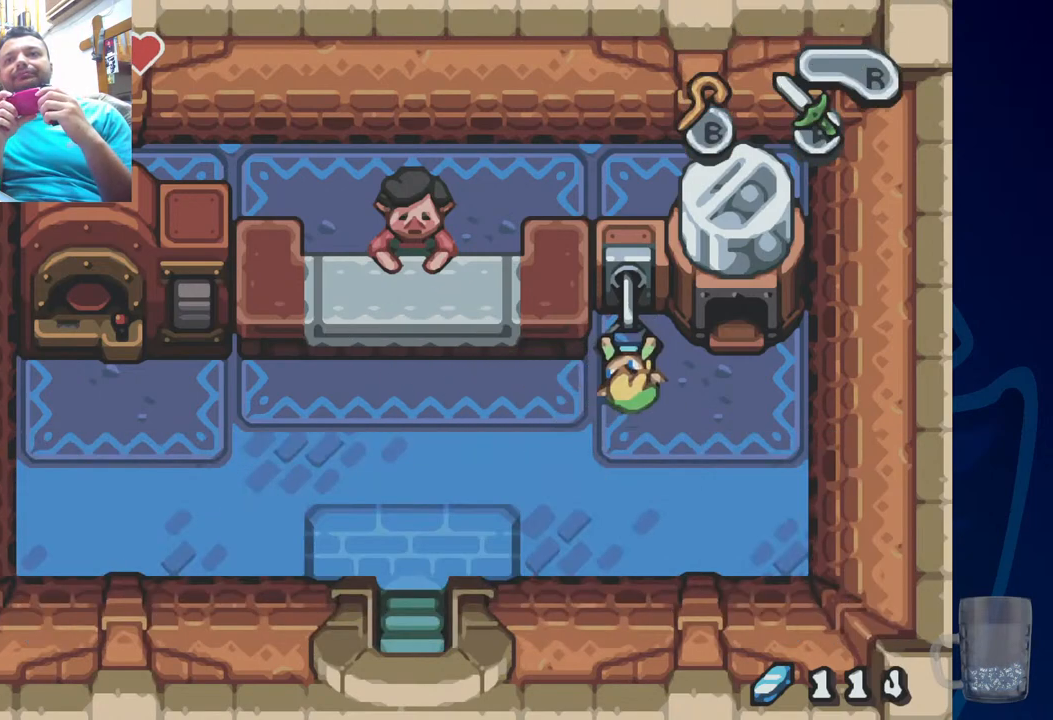
Gameplay with a controller (PlayStation layout); each line is a JSON object with the inputs held at the frame after it. "events" lists button and stick changes between this image and that frame as [ms after this image, input, new state], when the widget could be followed in between.
{"buttons": ["R2", "DPAD_DOWN"], "left_stick": "center", "right_stick": "center", "events": []}
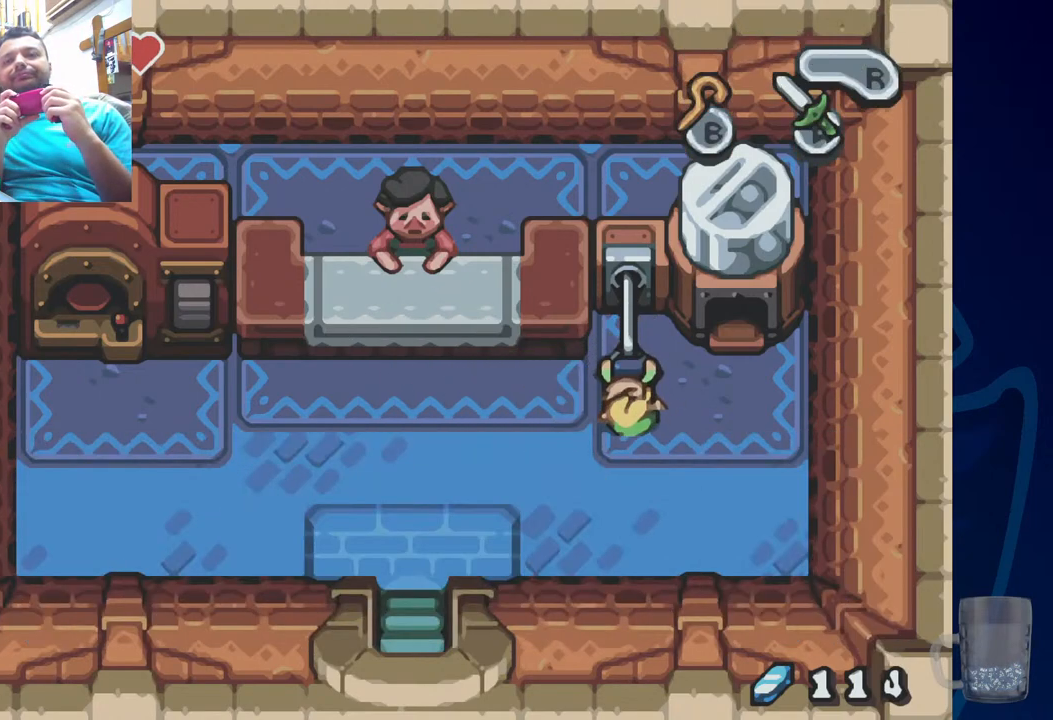
{"buttons": [], "left_stick": "center", "right_stick": "center", "events": [[400, "R2", "up"], [483, "DPAD_DOWN", "up"]]}
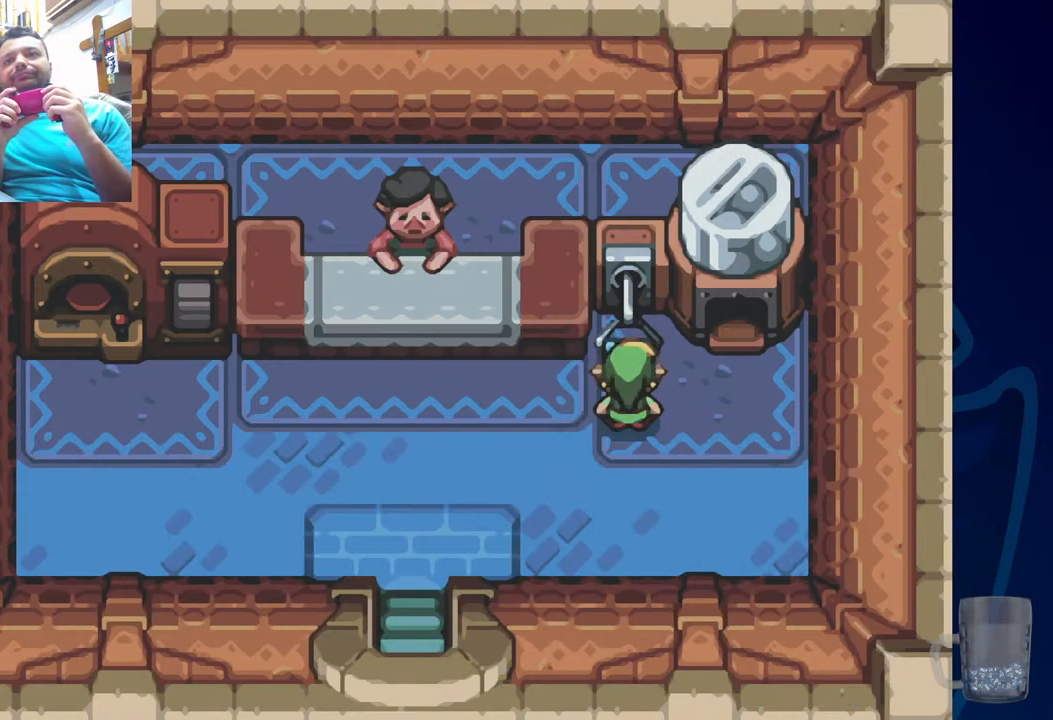
{"buttons": ["SQUARE", "DPAD_LEFT"], "left_stick": "center", "right_stick": "center", "events": [[150, "DPAD_LEFT", "down"], [333, "DPAD_LEFT", "up"], [450, "DPAD_LEFT", "down"], [500, "SQUARE", "down"]]}
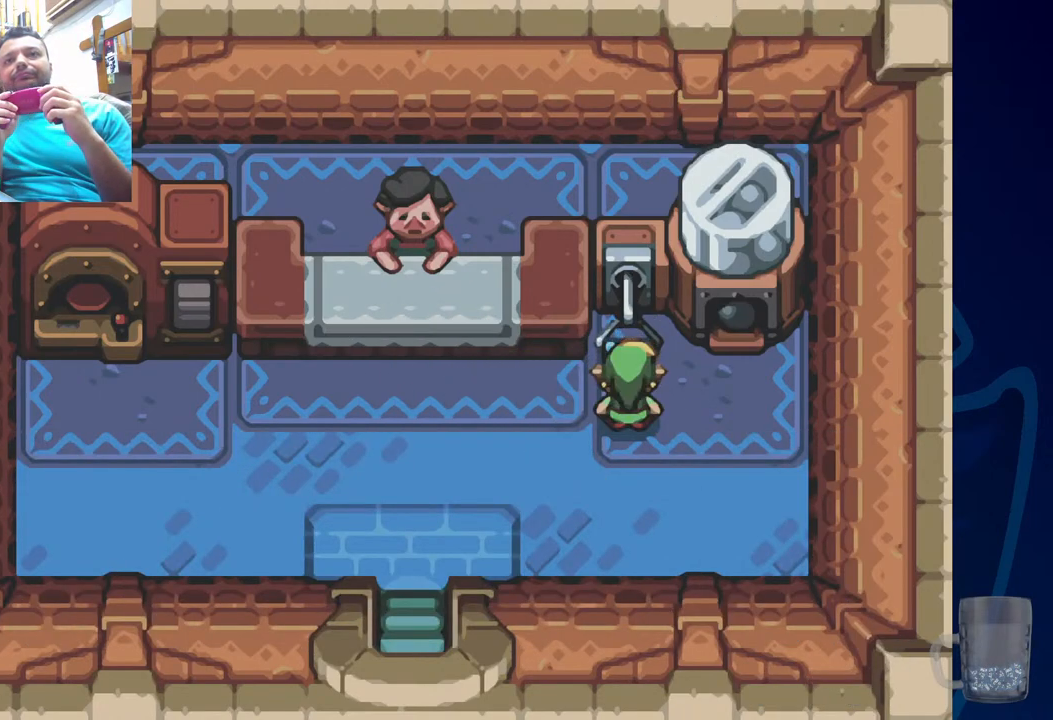
{"buttons": [], "left_stick": "center", "right_stick": "center", "events": [[150, "DPAD_LEFT", "up"], [167, "SQUARE", "up"]]}
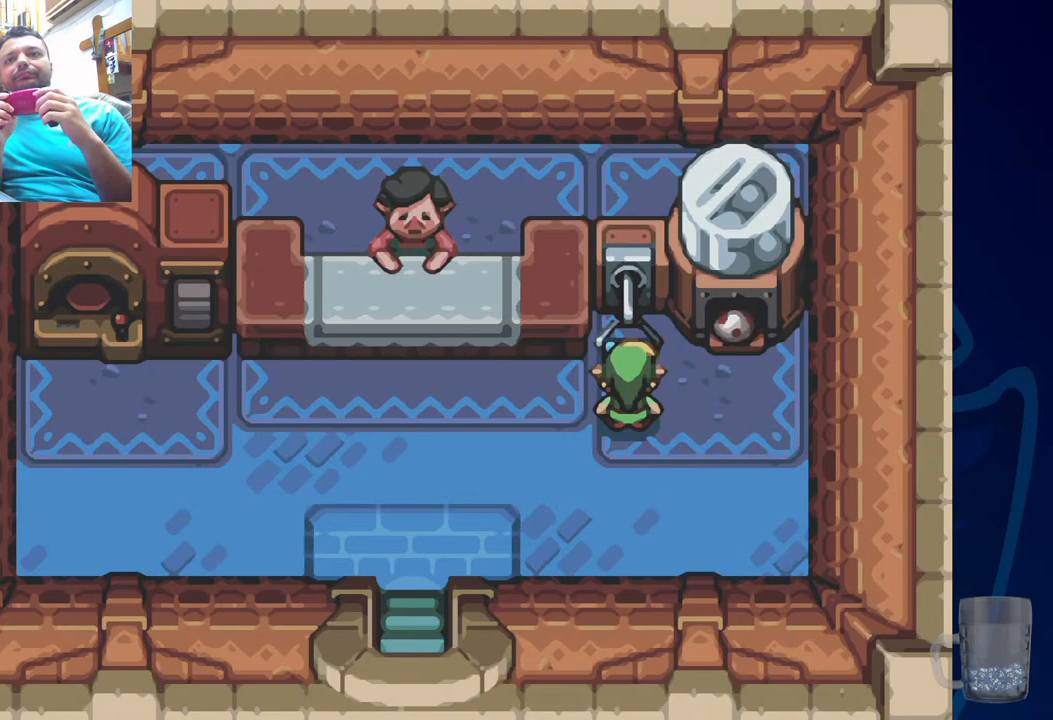
{"buttons": [], "left_stick": "center", "right_stick": "center", "events": [[183, "DPAD_LEFT", "down"], [200, "SQUARE", "down"], [383, "SQUARE", "up"], [433, "DPAD_LEFT", "up"]]}
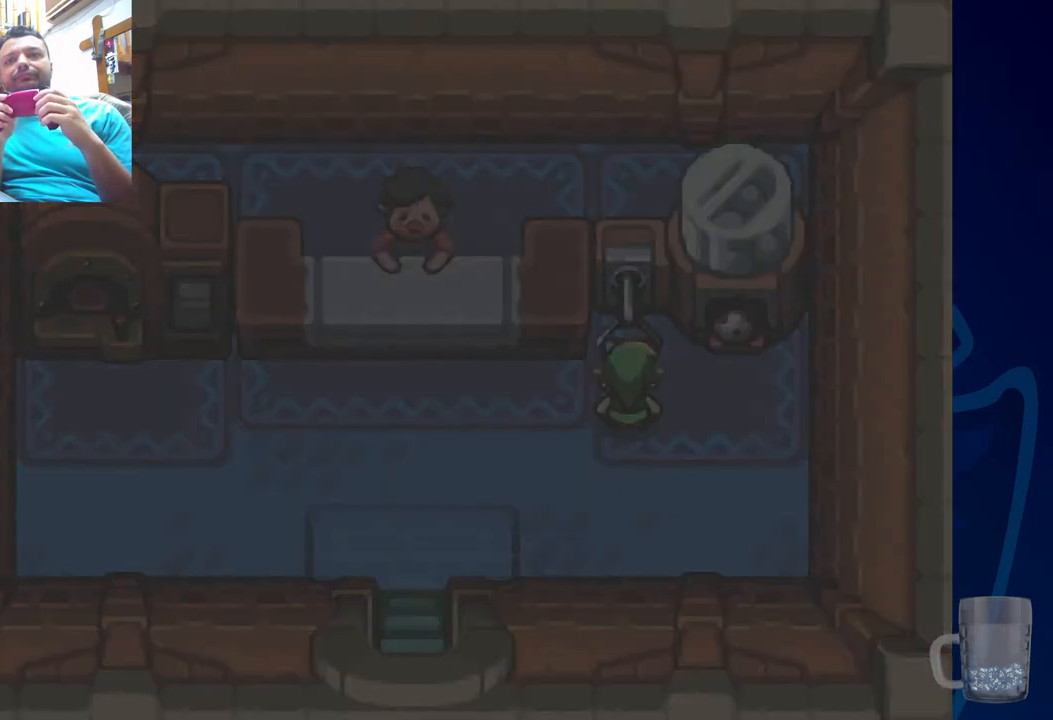
{"buttons": [], "left_stick": "center", "right_stick": "center", "events": []}
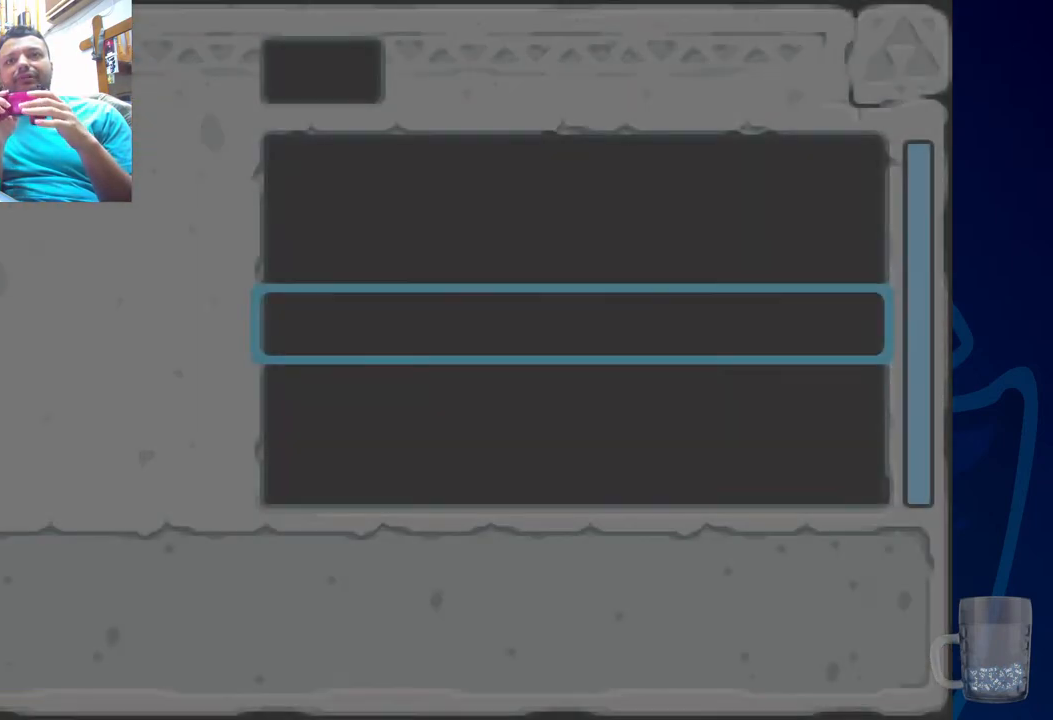
{"buttons": [], "left_stick": "center", "right_stick": "center", "events": [[67, "SQUARE", "down"], [267, "SQUARE", "up"]]}
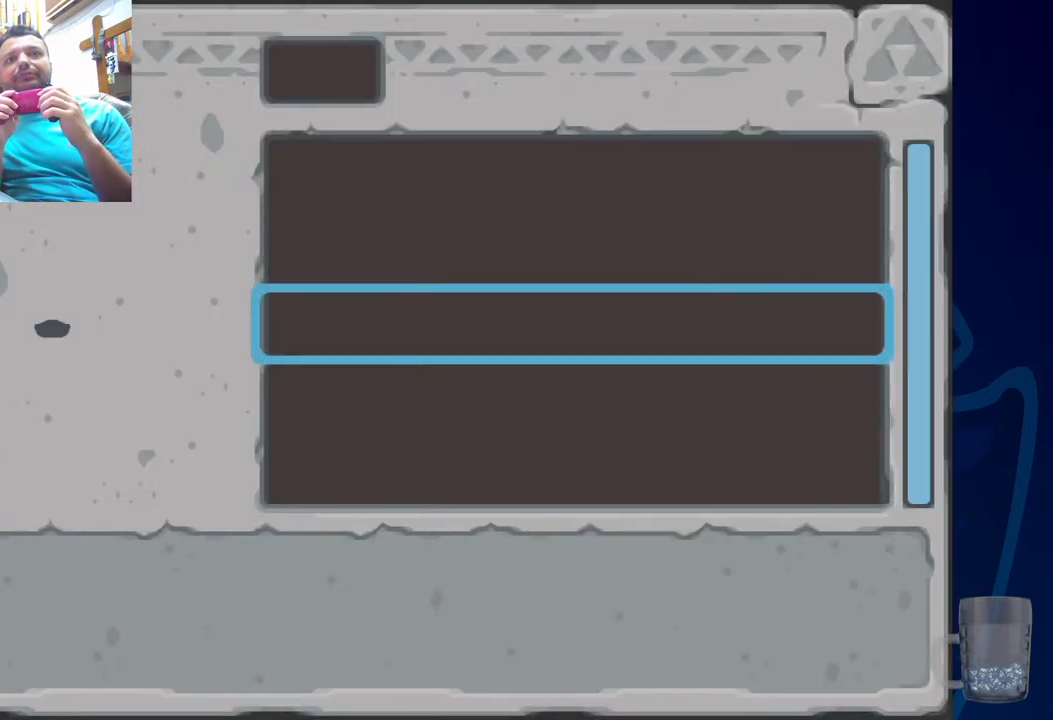
{"buttons": ["CROSS", "SQUARE"], "left_stick": "center", "right_stick": "center", "events": [[17, "SQUARE", "down"], [217, "SQUARE", "up"], [367, "SQUARE", "down"], [500, "CROSS", "down"]]}
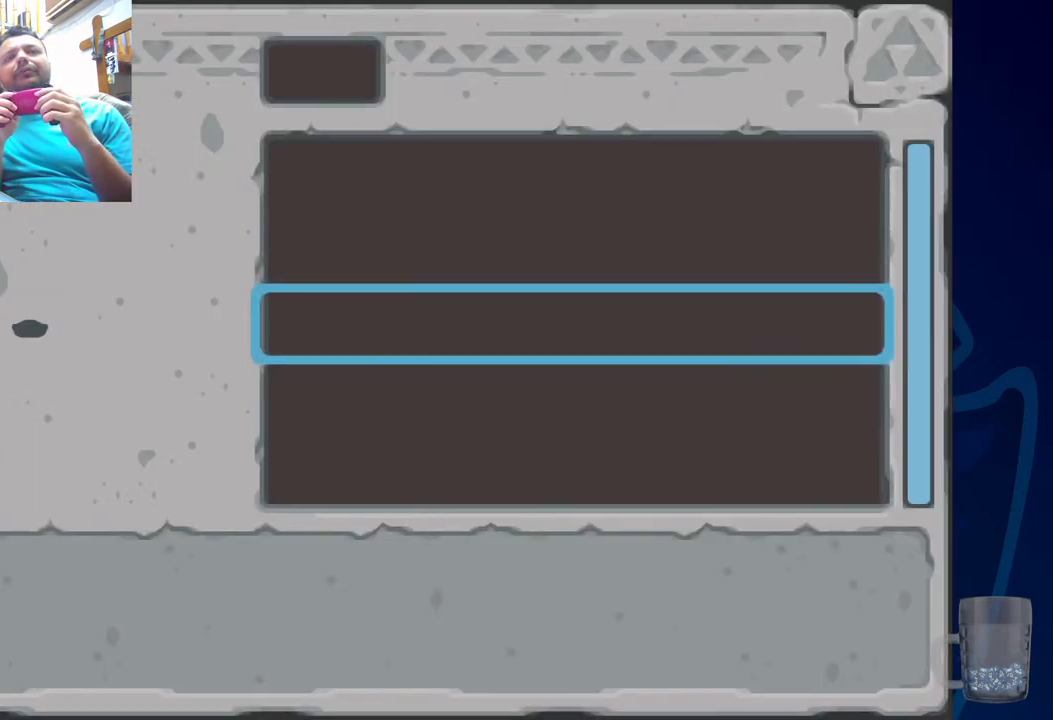
{"buttons": [], "left_stick": "center", "right_stick": "center", "events": [[83, "CROSS", "up"], [117, "SQUARE", "up"], [217, "SQUARE", "down"], [417, "SQUARE", "up"]]}
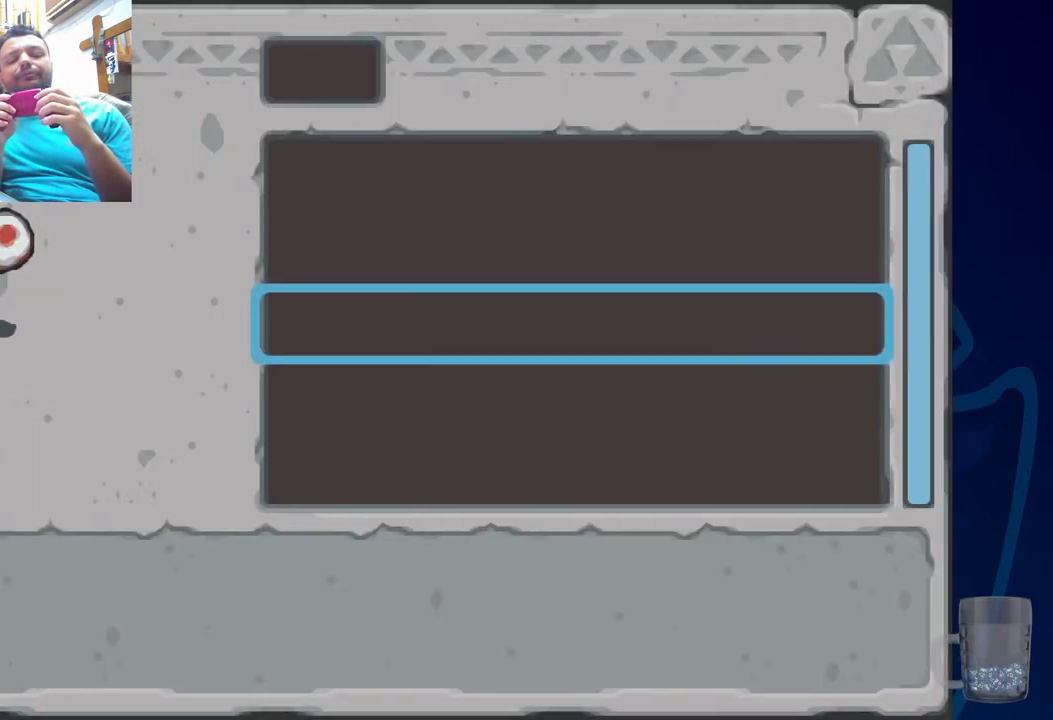
{"buttons": [], "left_stick": "center", "right_stick": "center", "events": []}
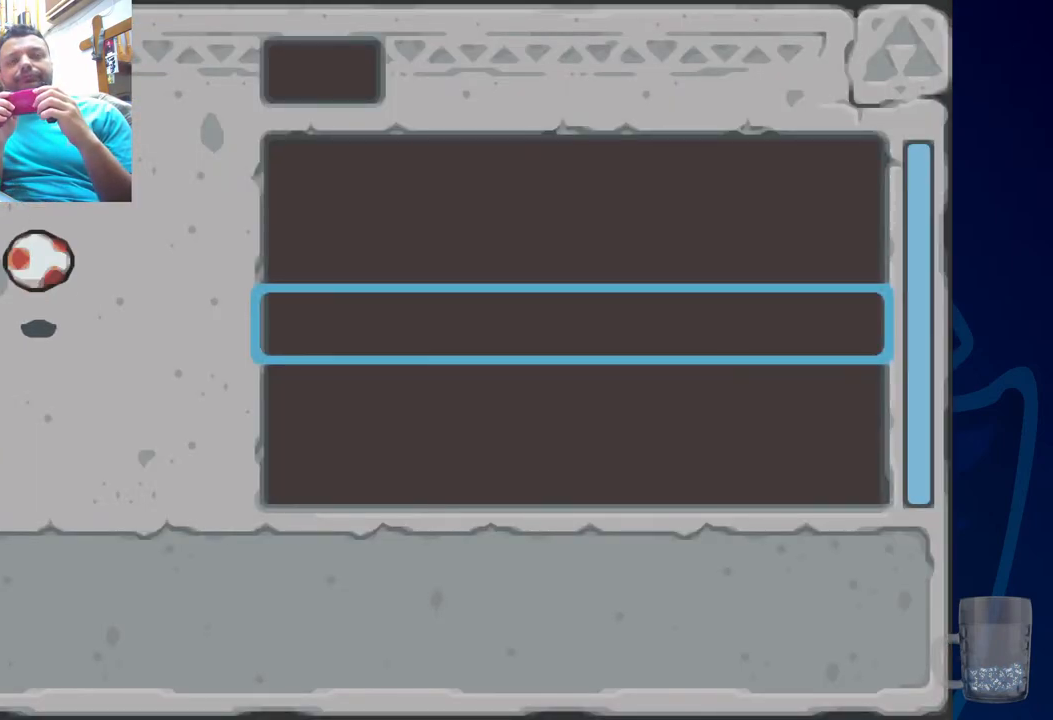
{"buttons": [], "left_stick": "center", "right_stick": "center", "events": [[167, "SQUARE", "down"], [350, "SQUARE", "up"]]}
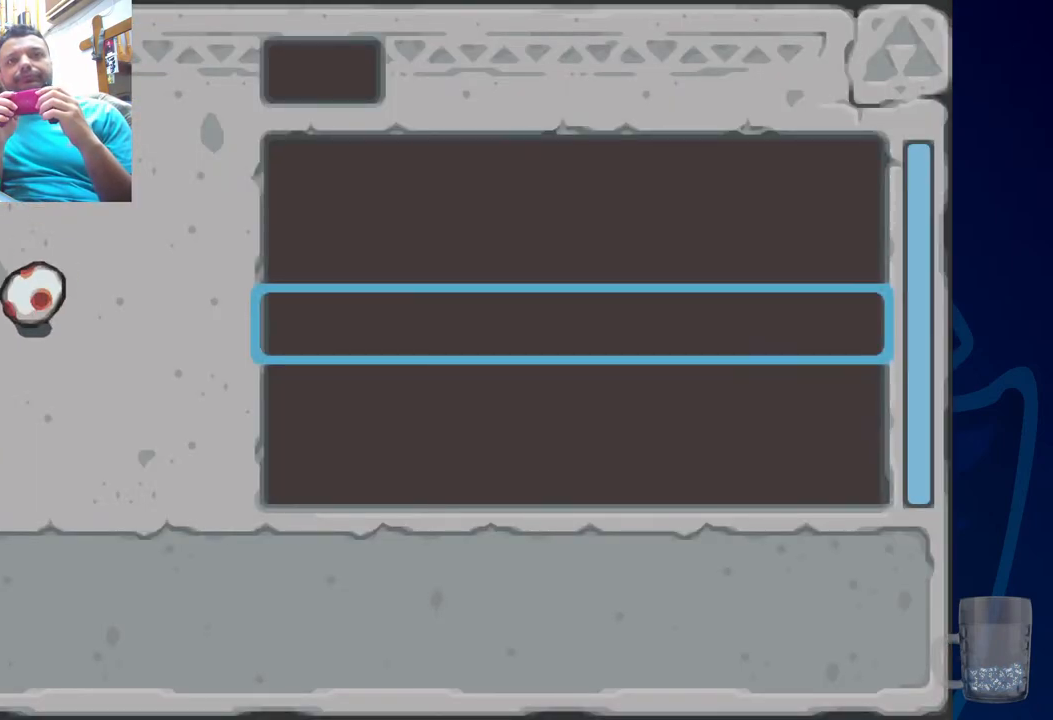
{"buttons": [], "left_stick": "center", "right_stick": "center", "events": [[83, "SQUARE", "down"], [267, "SQUARE", "up"]]}
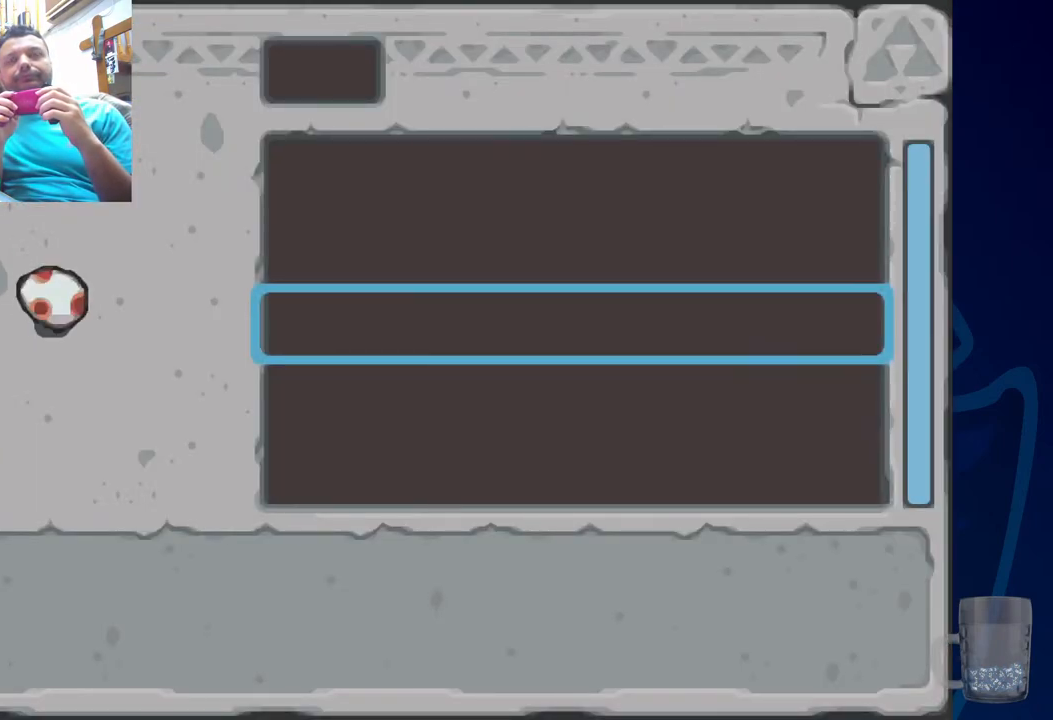
{"buttons": ["SQUARE"], "left_stick": "center", "right_stick": "center", "events": [[467, "SQUARE", "down"]]}
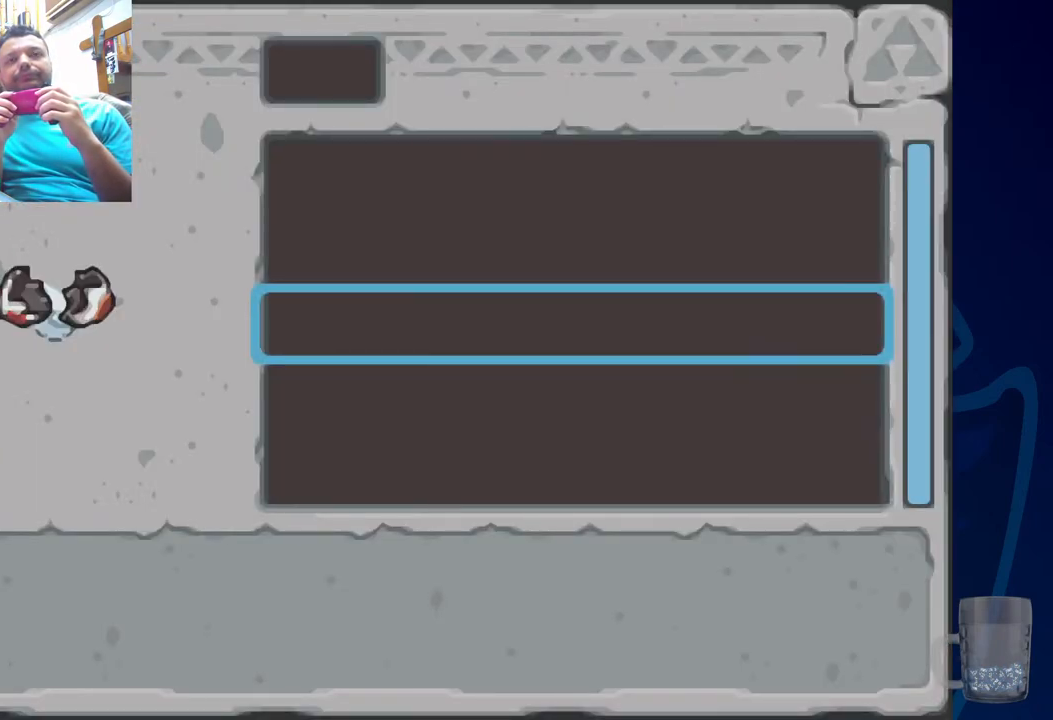
{"buttons": [], "left_stick": "center", "right_stick": "center", "events": [[100, "SQUARE", "up"]]}
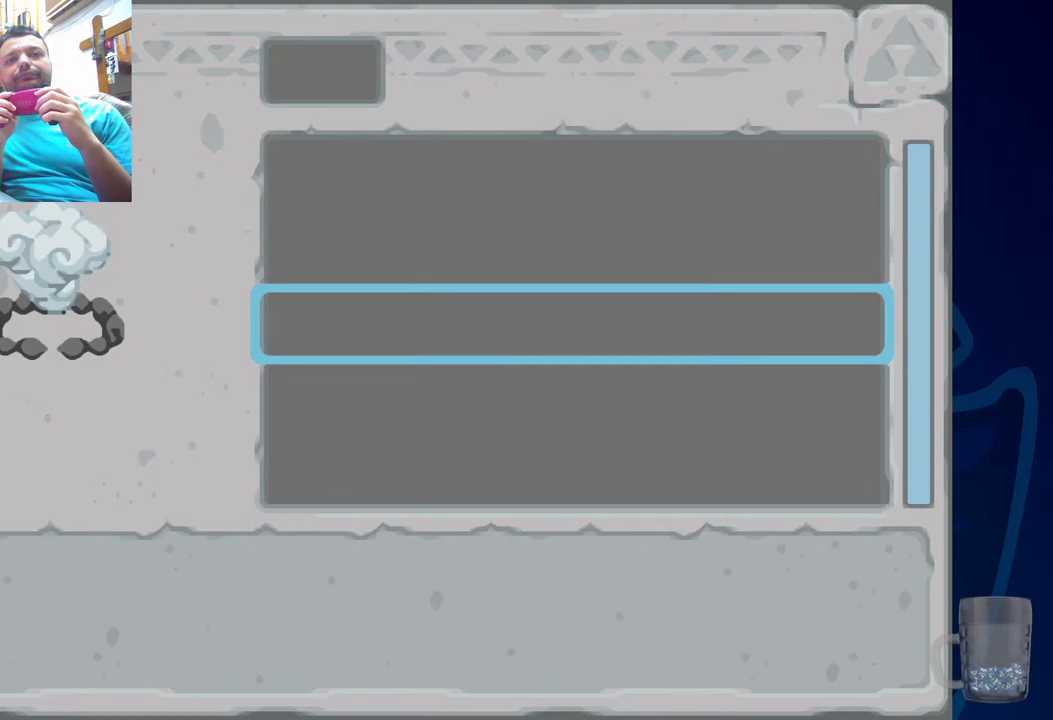
{"buttons": [], "left_stick": "center", "right_stick": "center", "events": []}
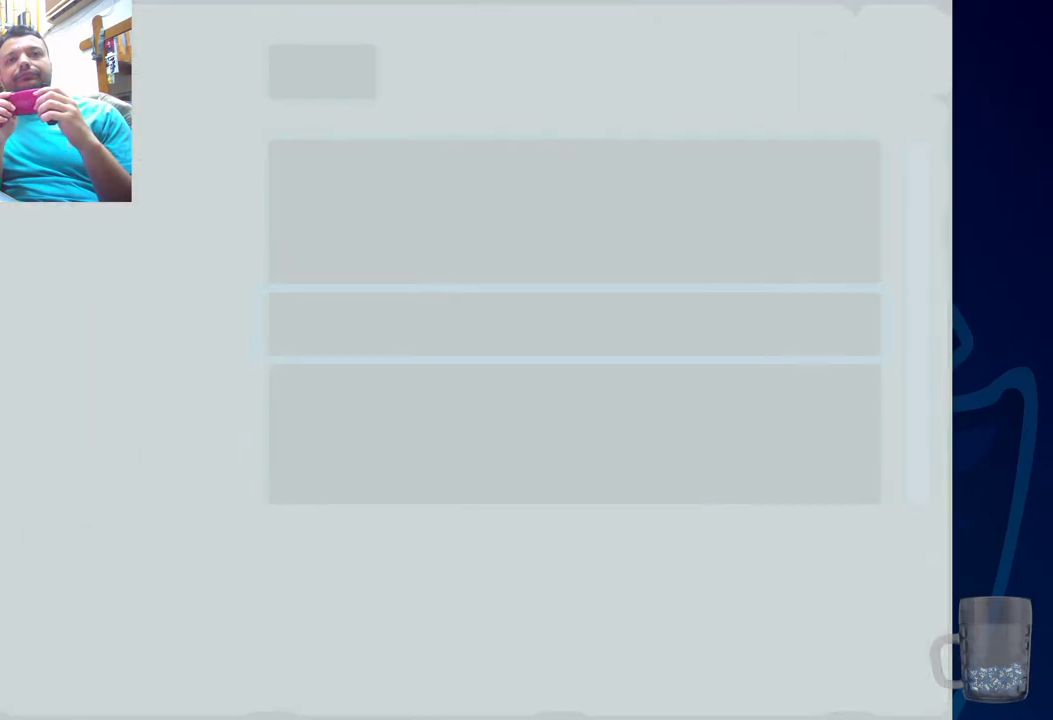
{"buttons": [], "left_stick": "center", "right_stick": "center", "events": []}
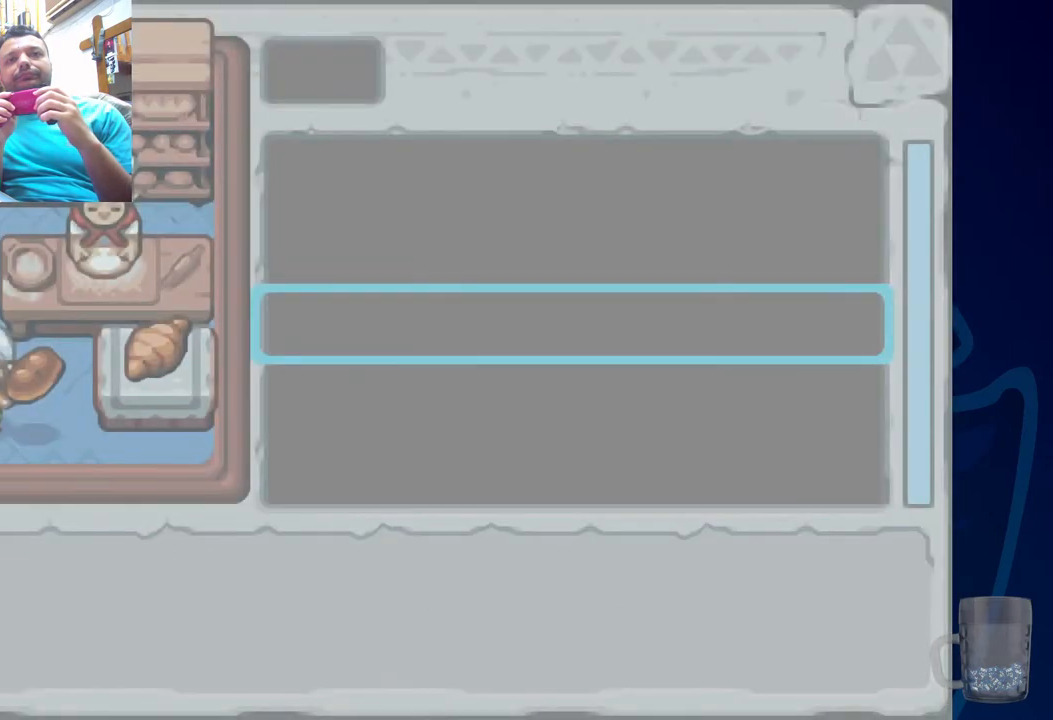
{"buttons": [], "left_stick": "center", "right_stick": "center", "events": []}
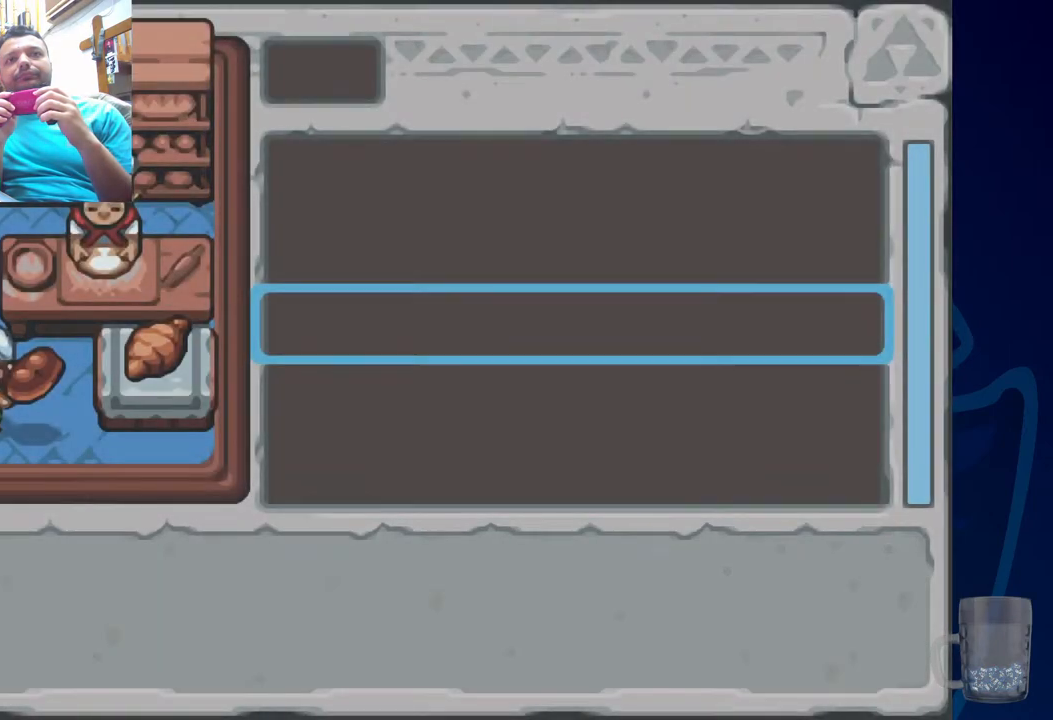
{"buttons": [], "left_stick": "center", "right_stick": "center", "events": []}
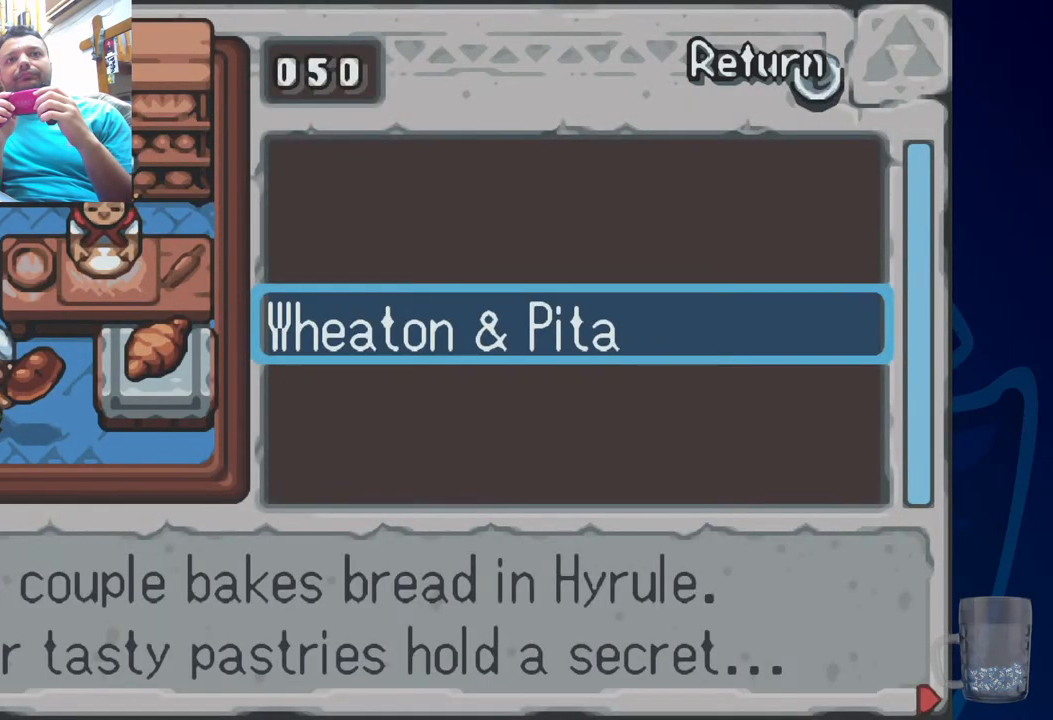
{"buttons": [], "left_stick": "center", "right_stick": "center", "events": []}
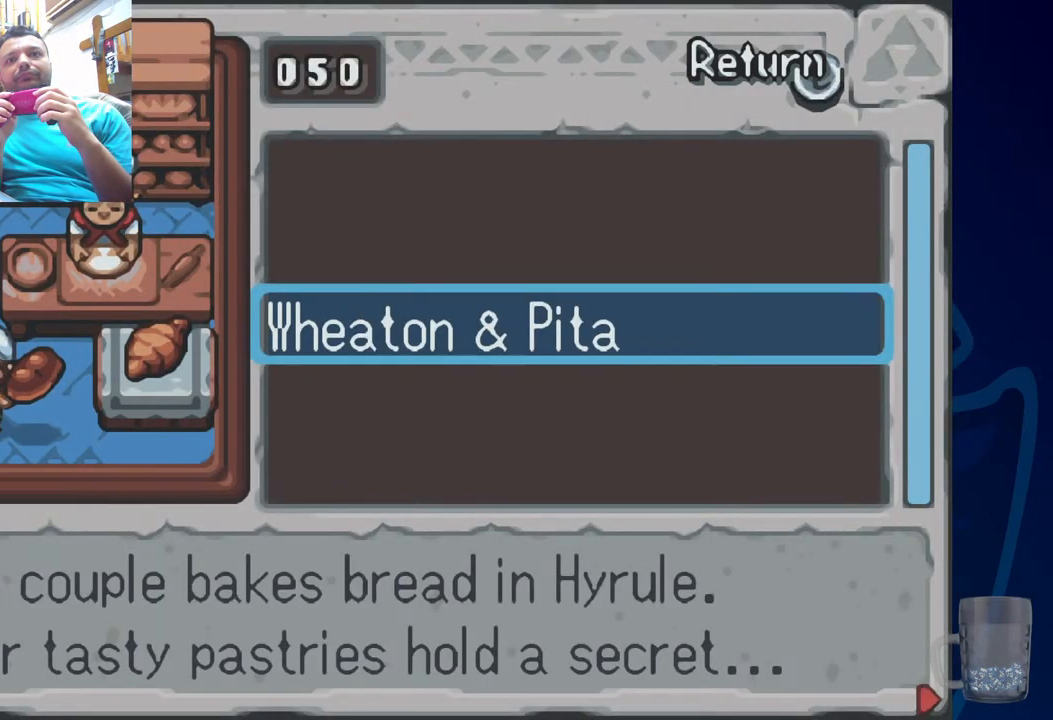
{"buttons": [], "left_stick": "center", "right_stick": "center", "events": [[217, "CIRCLE", "down"], [317, "CIRCLE", "up"]]}
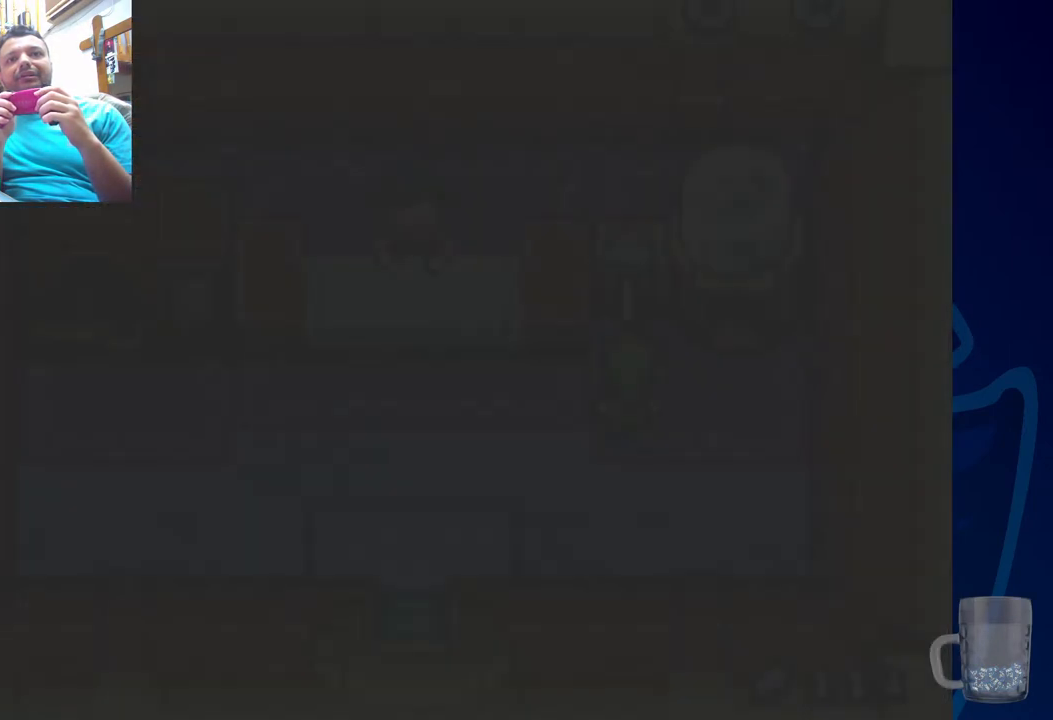
{"buttons": ["DPAD_DOWN"], "left_stick": "center", "right_stick": "center", "events": [[500, "DPAD_DOWN", "down"]]}
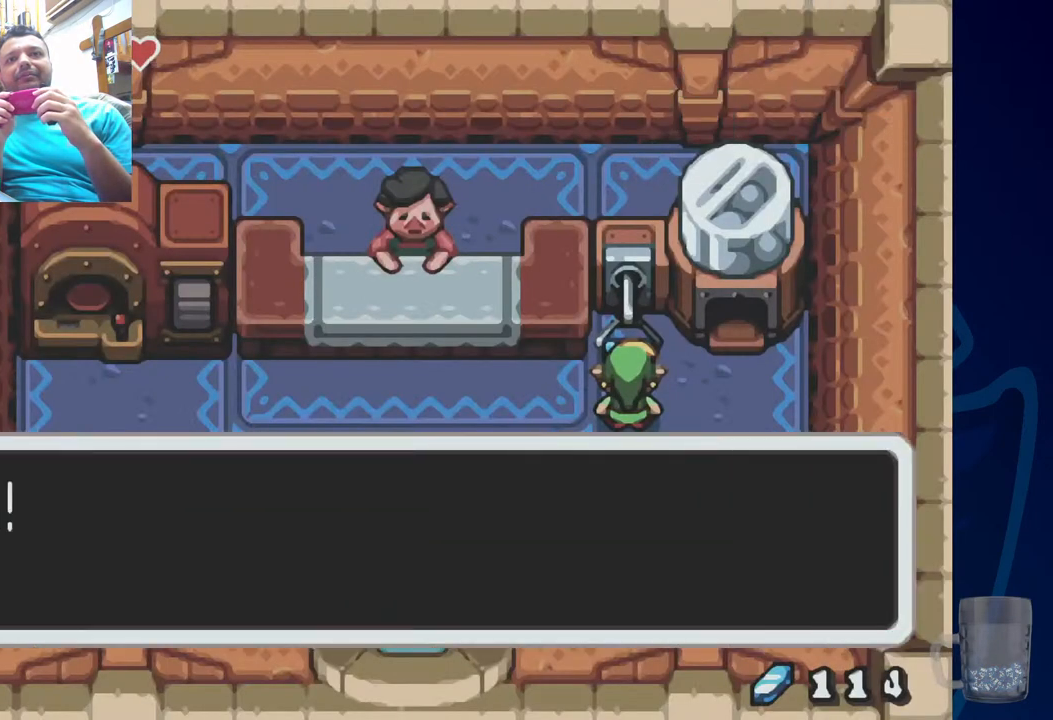
{"buttons": [], "left_stick": "center", "right_stick": "center", "events": [[200, "DPAD_DOWN", "up"], [317, "CROSS", "down"], [317, "SQUARE", "down"], [400, "CROSS", "up"], [483, "SQUARE", "up"]]}
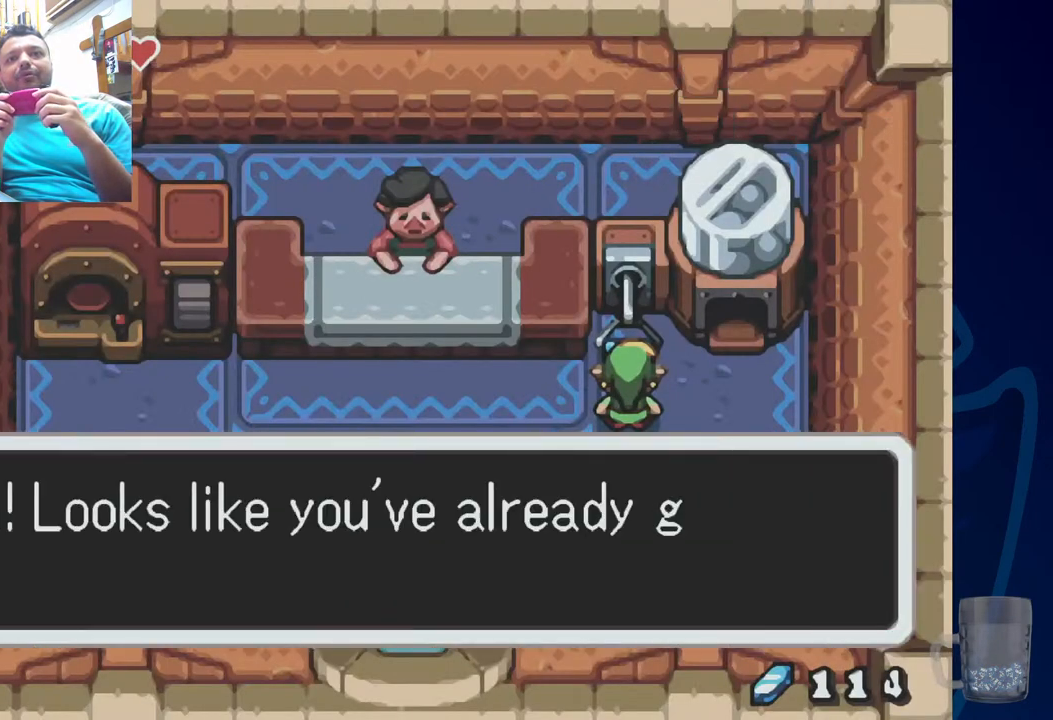
{"buttons": [], "left_stick": "center", "right_stick": "center", "events": [[183, "SQUARE", "down"], [367, "SQUARE", "up"]]}
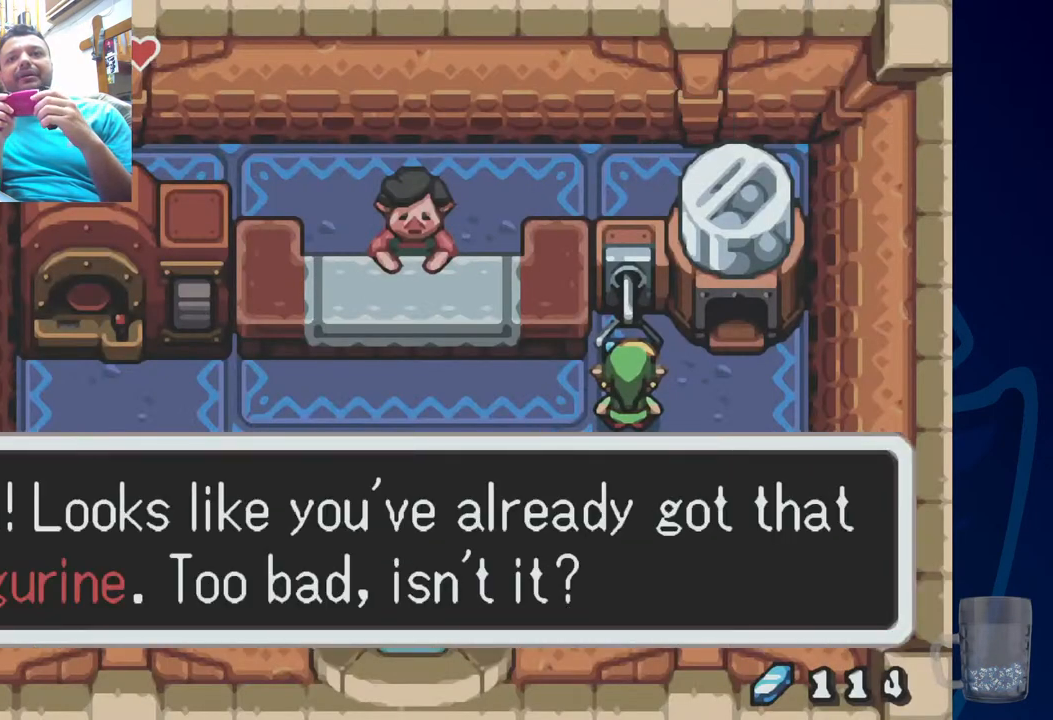
{"buttons": ["DPAD_LEFT"], "left_stick": "center", "right_stick": "center", "events": [[50, "DPAD_LEFT", "down"], [100, "SQUARE", "down"], [300, "SQUARE", "up"]]}
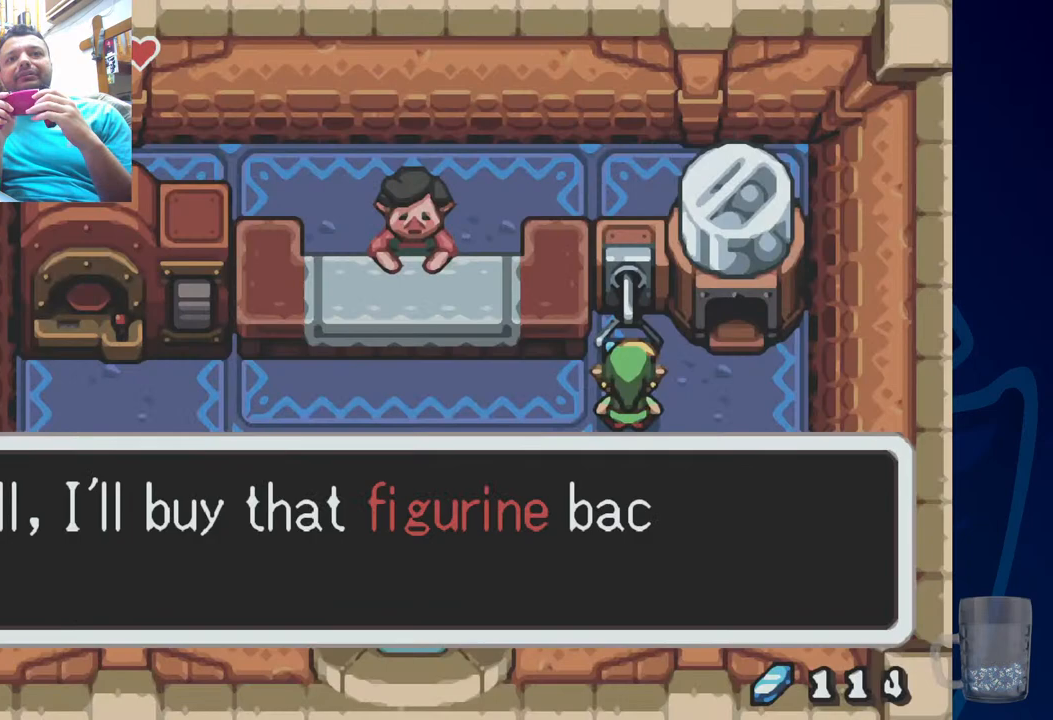
{"buttons": ["DPAD_LEFT"], "left_stick": "center", "right_stick": "center", "events": [[117, "SQUARE", "down"], [150, "DPAD_LEFT", "up"], [300, "SQUARE", "up"], [400, "DPAD_LEFT", "down"]]}
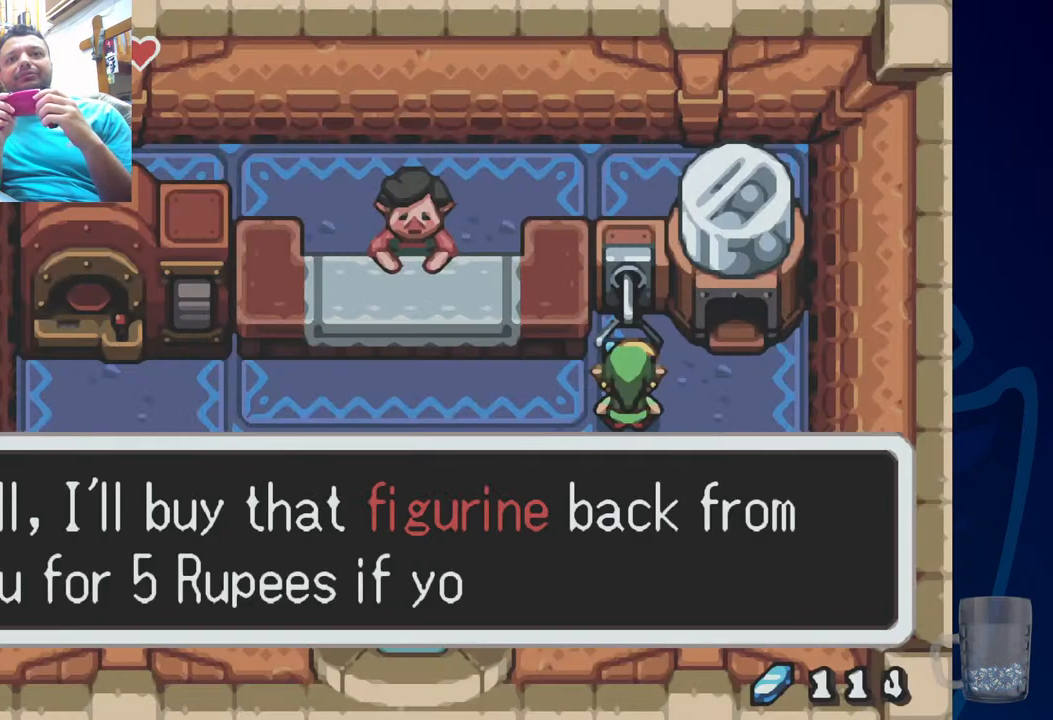
{"buttons": ["DPAD_LEFT"], "left_stick": "center", "right_stick": "center", "events": [[117, "SQUARE", "down"], [300, "SQUARE", "up"]]}
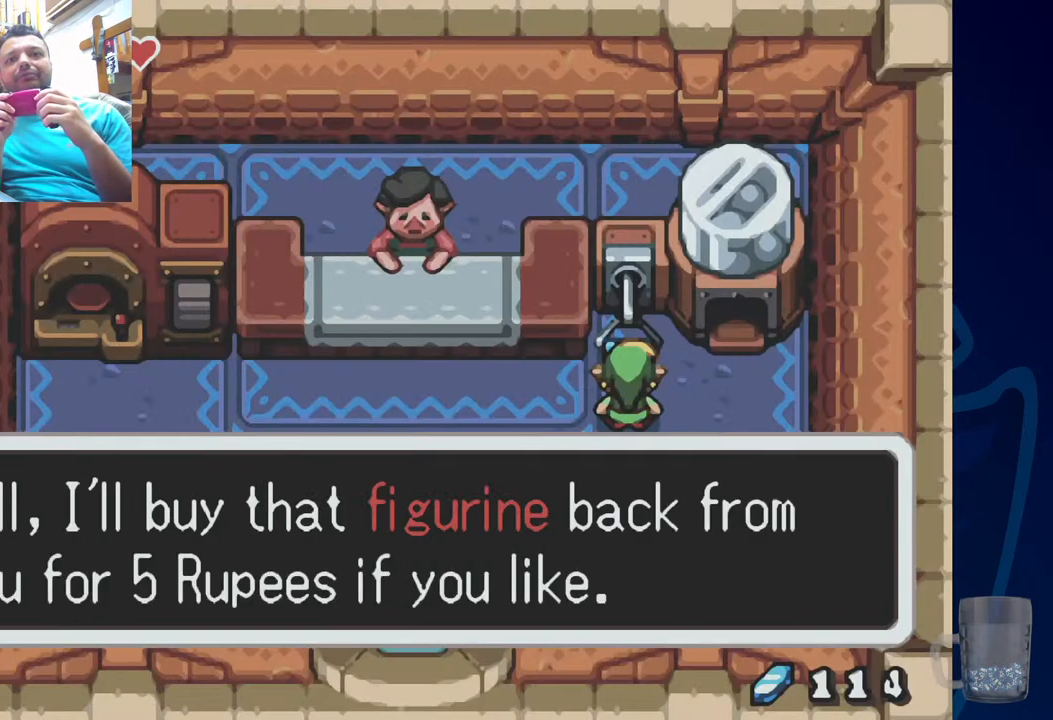
{"buttons": ["DPAD_LEFT"], "left_stick": "center", "right_stick": "center", "events": [[33, "SQUARE", "down"], [200, "SQUARE", "up"], [250, "DPAD_LEFT", "up"], [383, "DPAD_LEFT", "down"]]}